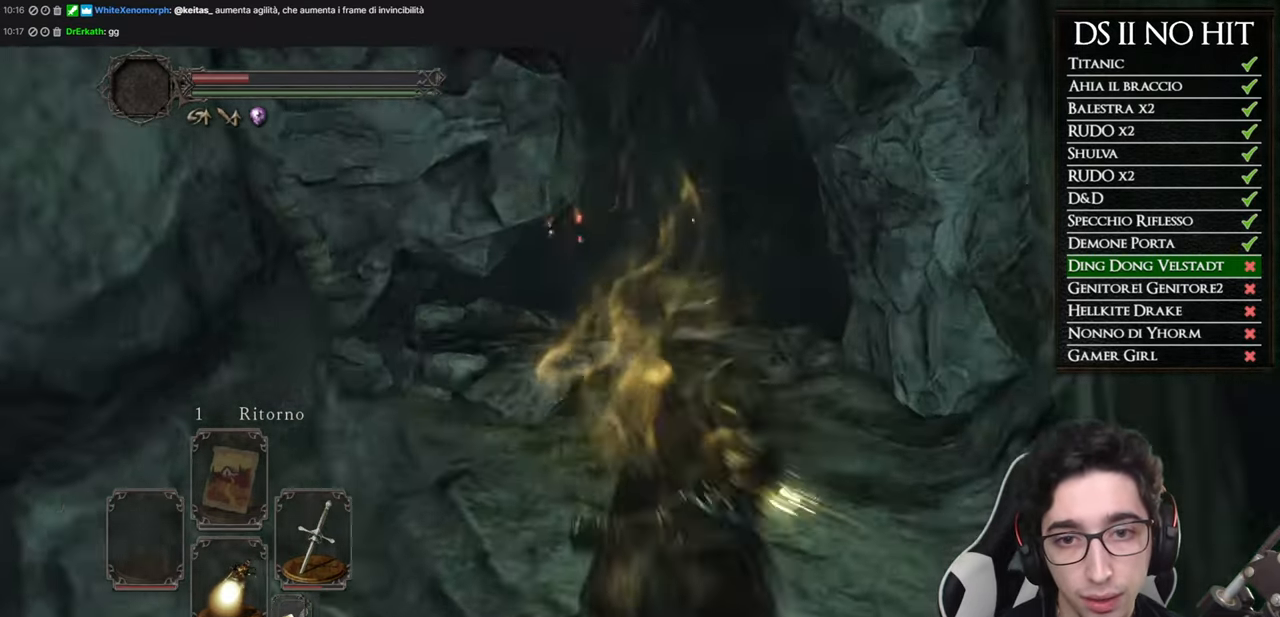
Gameplay with a controller (Xbox layout); each line is a JSON object with the inputs held at the frame after it. "events" lists button and stick changes between this image and that frame as [ms after this image, input, new state], when the widget could be followed in between.
{"buttons": [], "left_stick": "up", "right_stick": "left"}
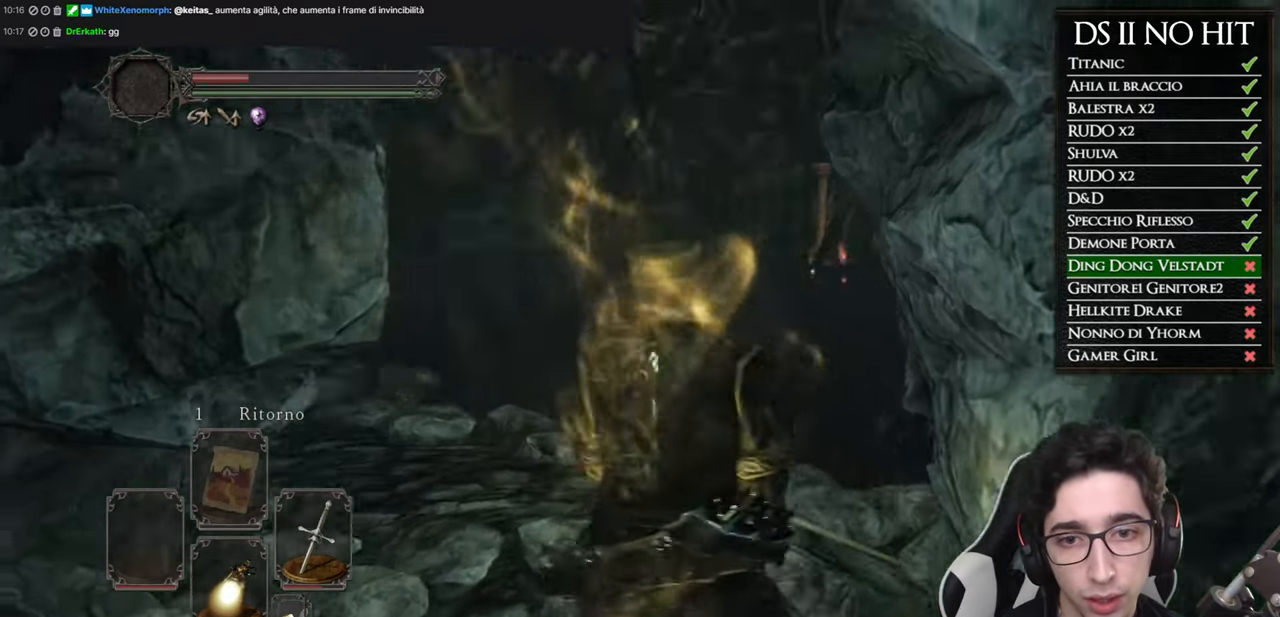
{"buttons": [], "left_stick": "up", "right_stick": "down-left"}
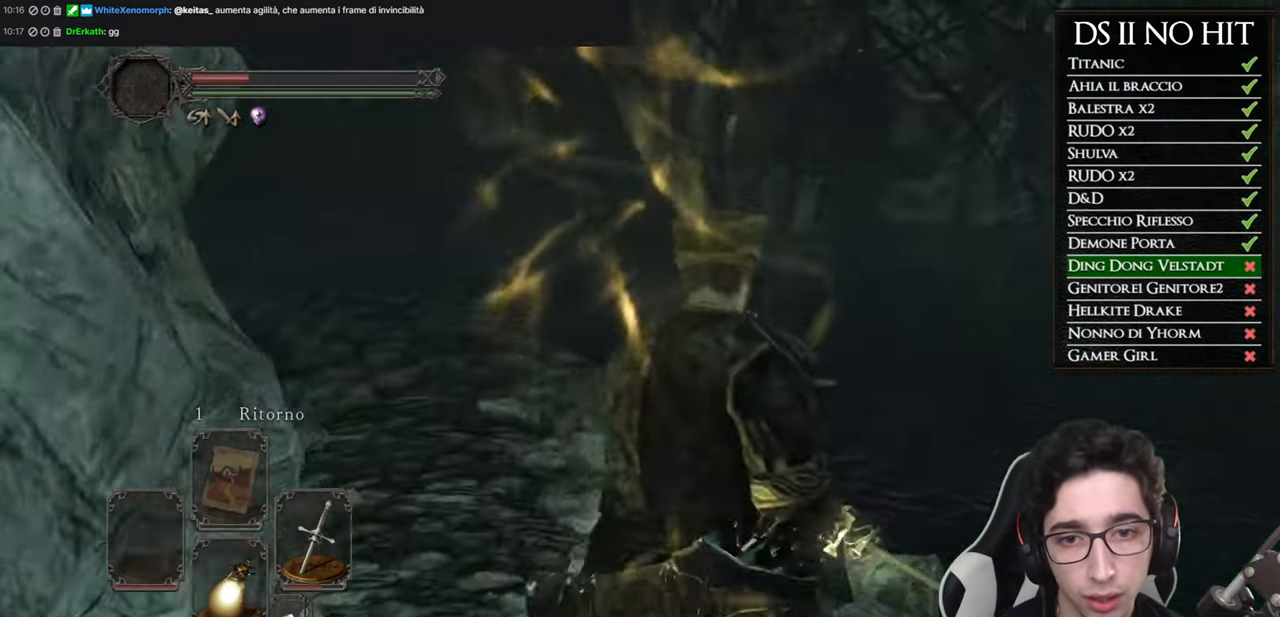
{"buttons": [], "left_stick": "up", "right_stick": "center"}
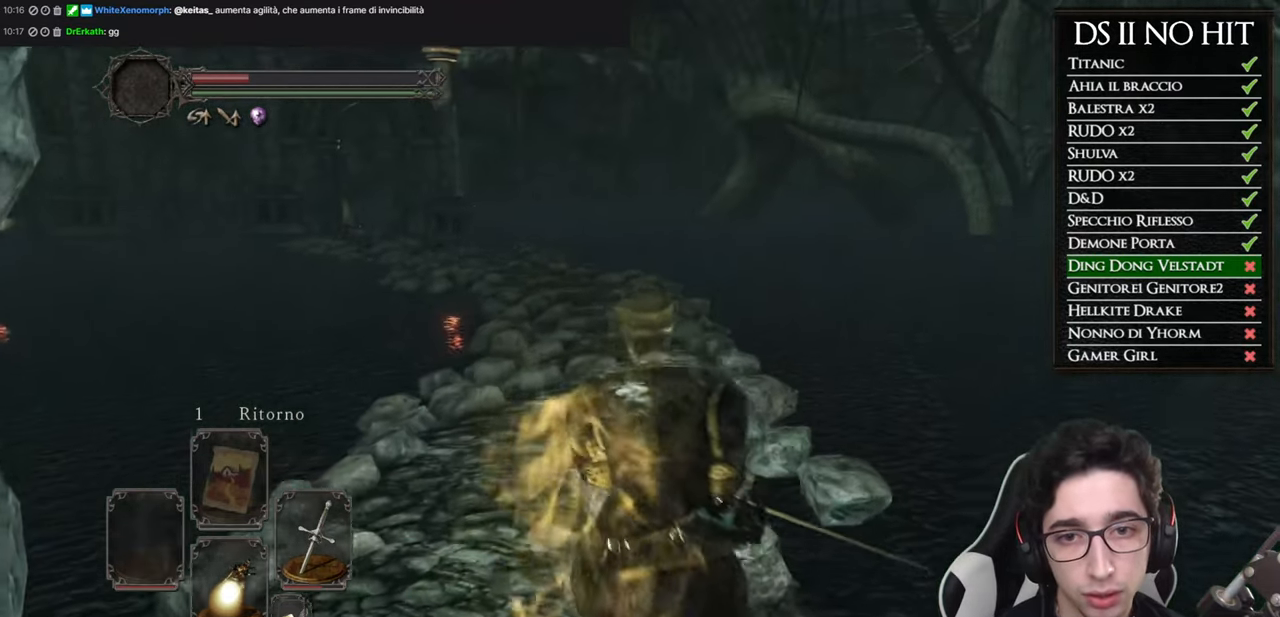
{"buttons": ["B"], "left_stick": "up", "right_stick": "center", "events": [[250, "right_stick", "left"], [350, "right_stick", "center"], [467, "B", "down"]]}
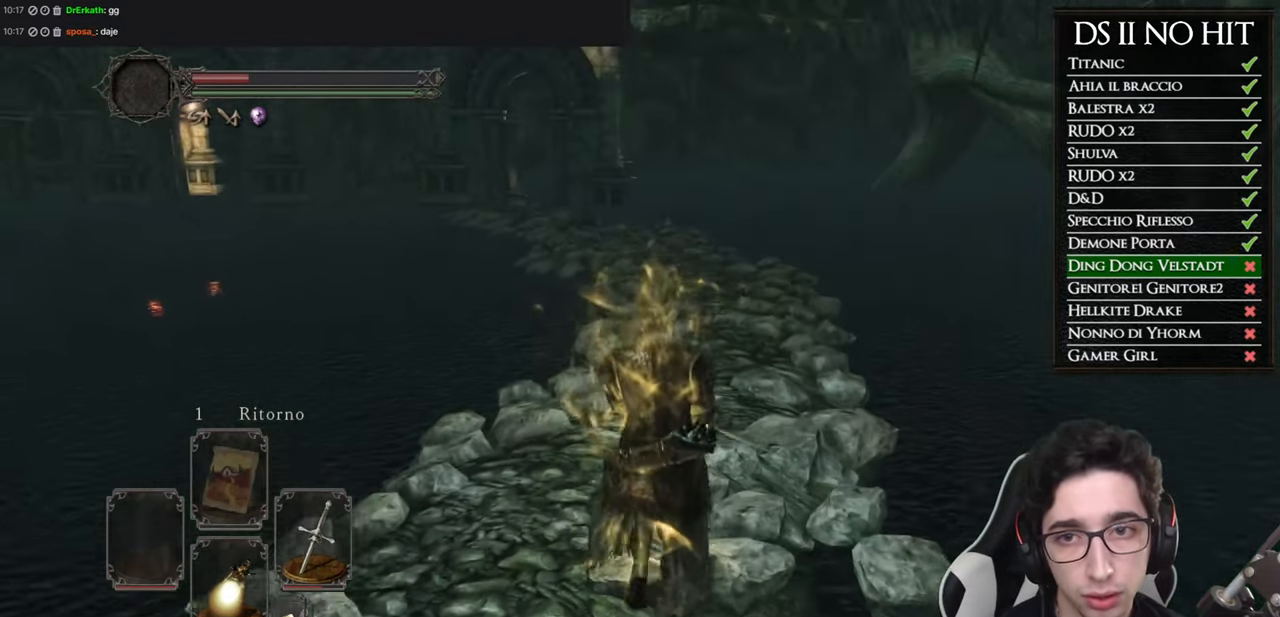
{"buttons": ["B"], "left_stick": "up", "right_stick": "center", "events": []}
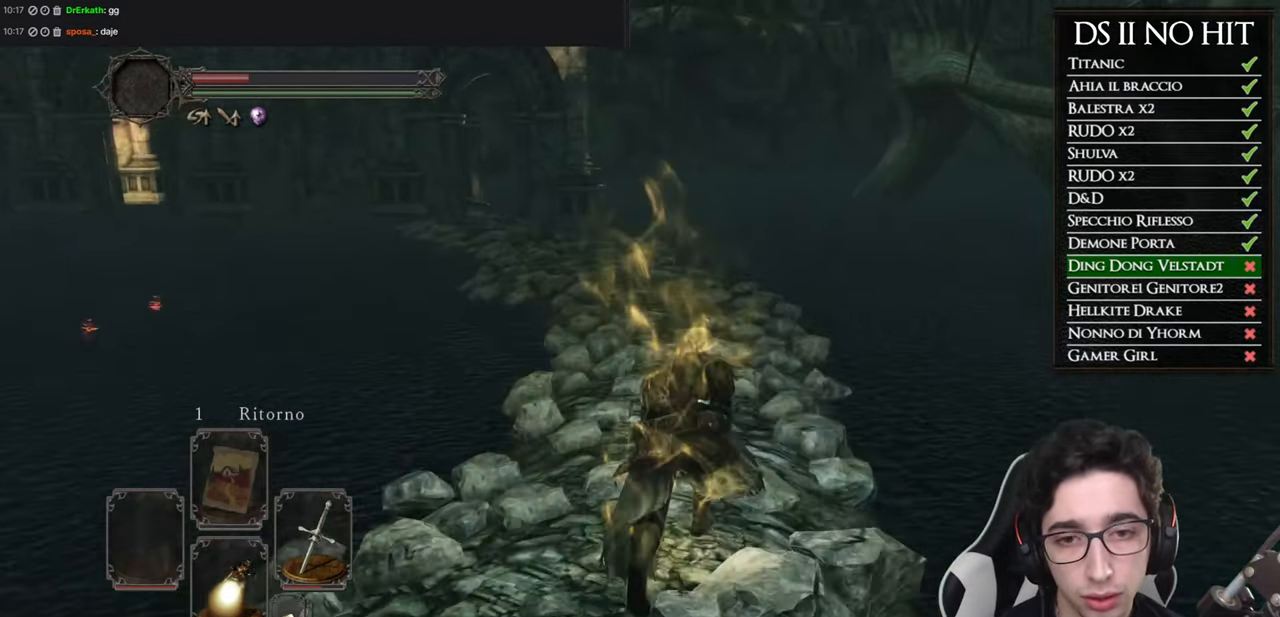
{"buttons": ["B"], "left_stick": "up", "right_stick": "center", "events": []}
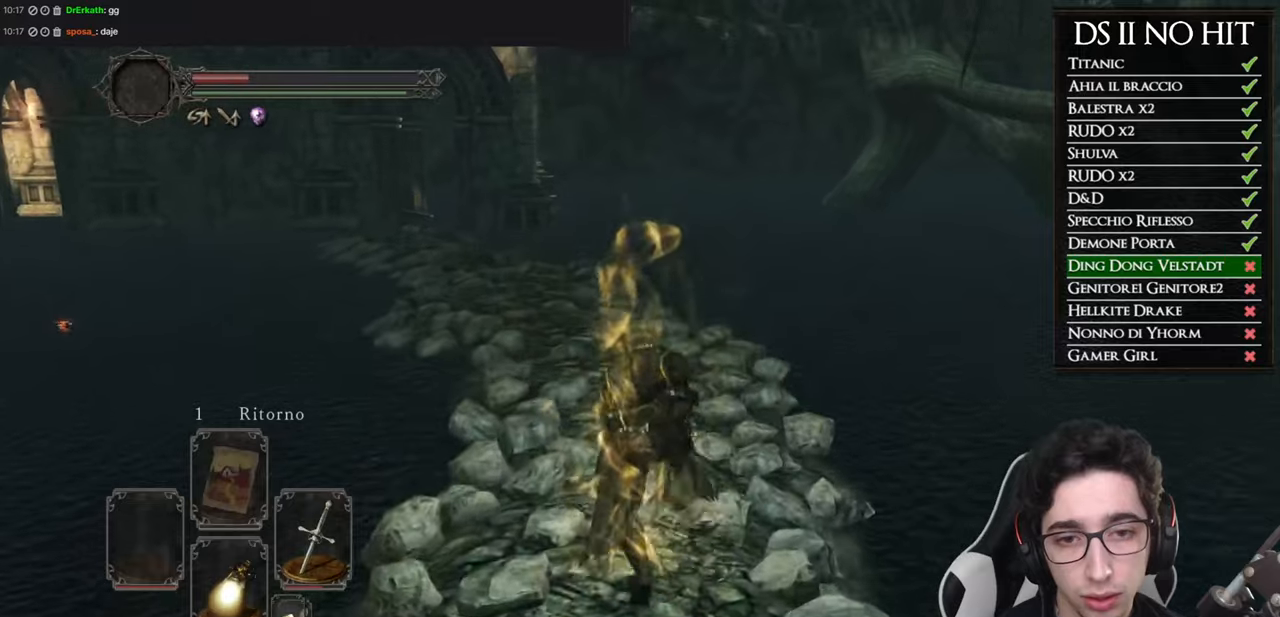
{"buttons": ["START"], "left_stick": "up", "right_stick": "center", "events": [[201, "B", "up"], [317, "right_stick", "left"], [451, "right_stick", "center"], [484, "START", "down"]]}
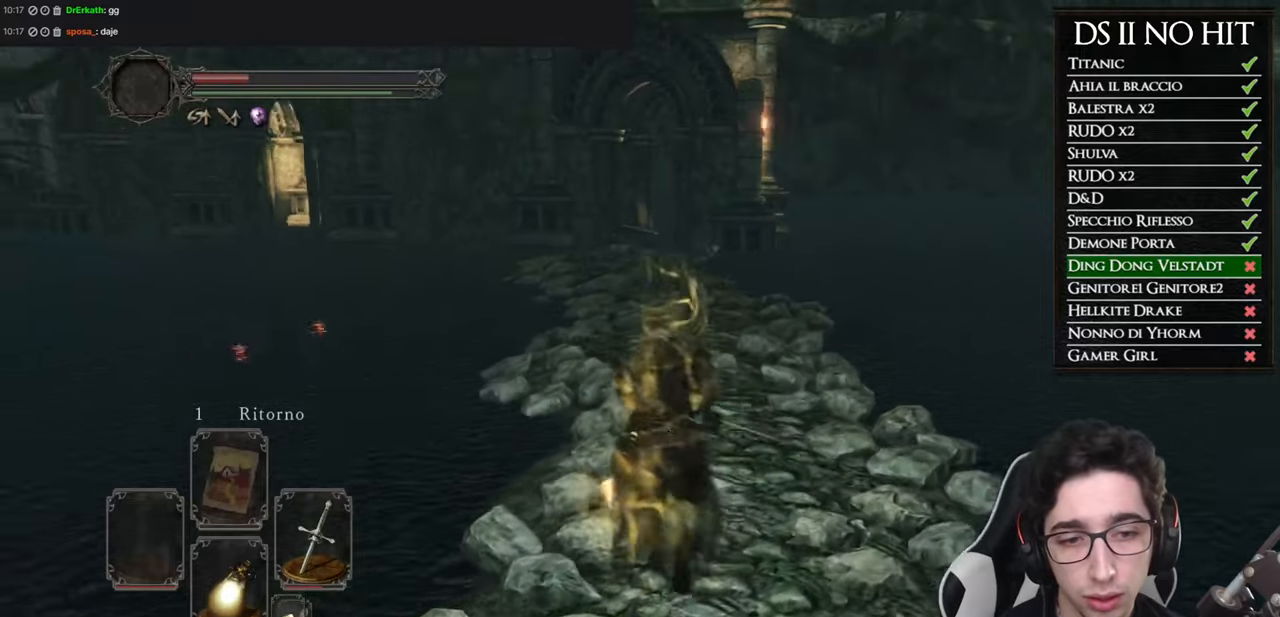
{"buttons": [], "left_stick": "up", "right_stick": "center", "events": [[67, "START", "up"], [150, "A", "down"], [250, "A", "up"], [300, "right_stick", "down"], [434, "right_stick", "center"]]}
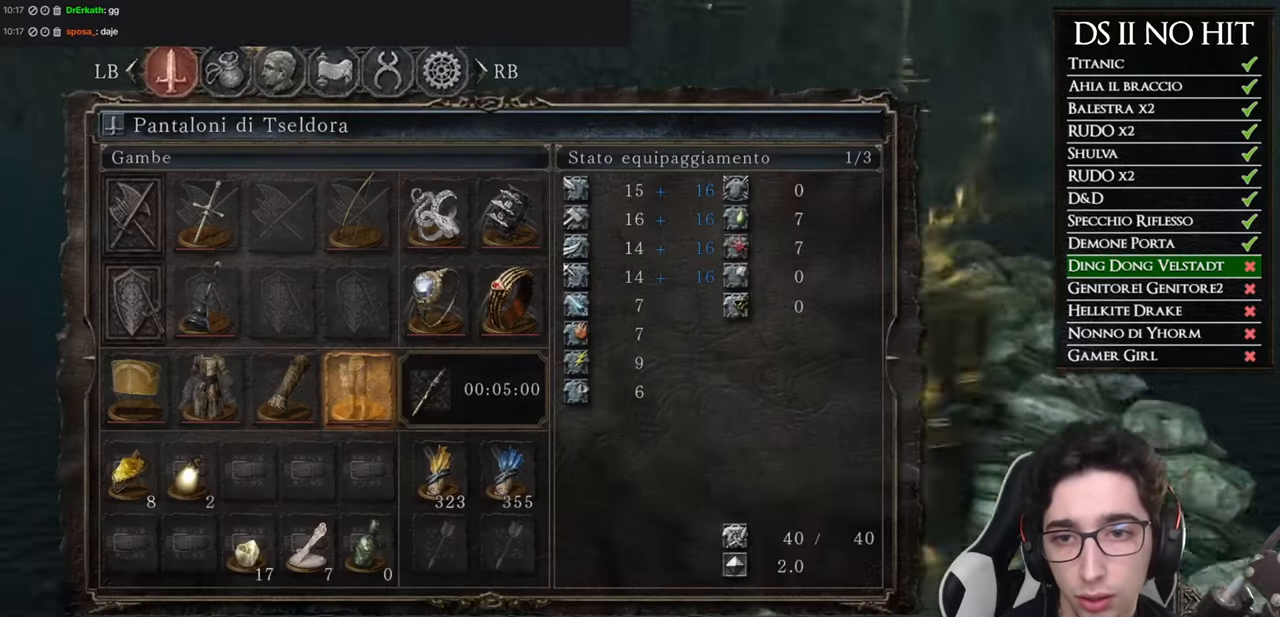
{"buttons": [], "left_stick": "center", "right_stick": "center", "events": [[117, "left_stick", "center"], [401, "X", "down"], [501, "X", "up"]]}
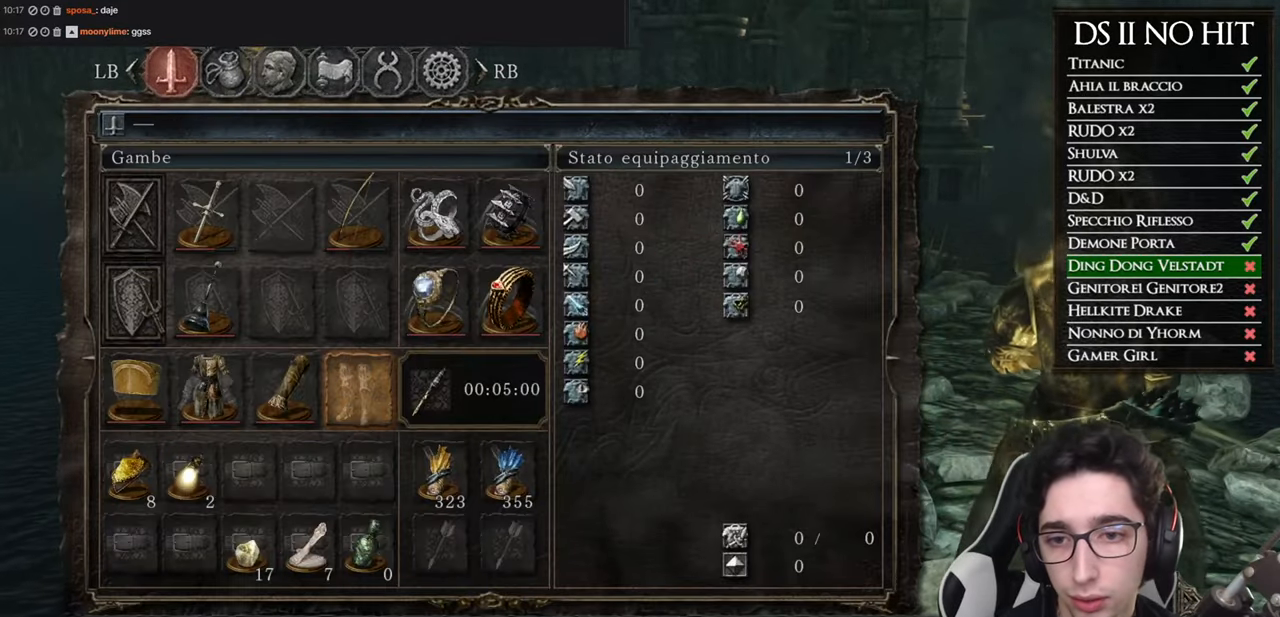
{"buttons": ["X"], "left_stick": "center", "right_stick": "center", "events": [[16, "DPAD_LEFT", "down"], [100, "DPAD_LEFT", "up"], [100, "X", "down"], [183, "DPAD_LEFT", "down"], [217, "X", "up"], [300, "DPAD_LEFT", "up"], [300, "X", "down"], [350, "DPAD_LEFT", "down"], [384, "X", "up"], [450, "DPAD_LEFT", "up"], [450, "X", "down"]]}
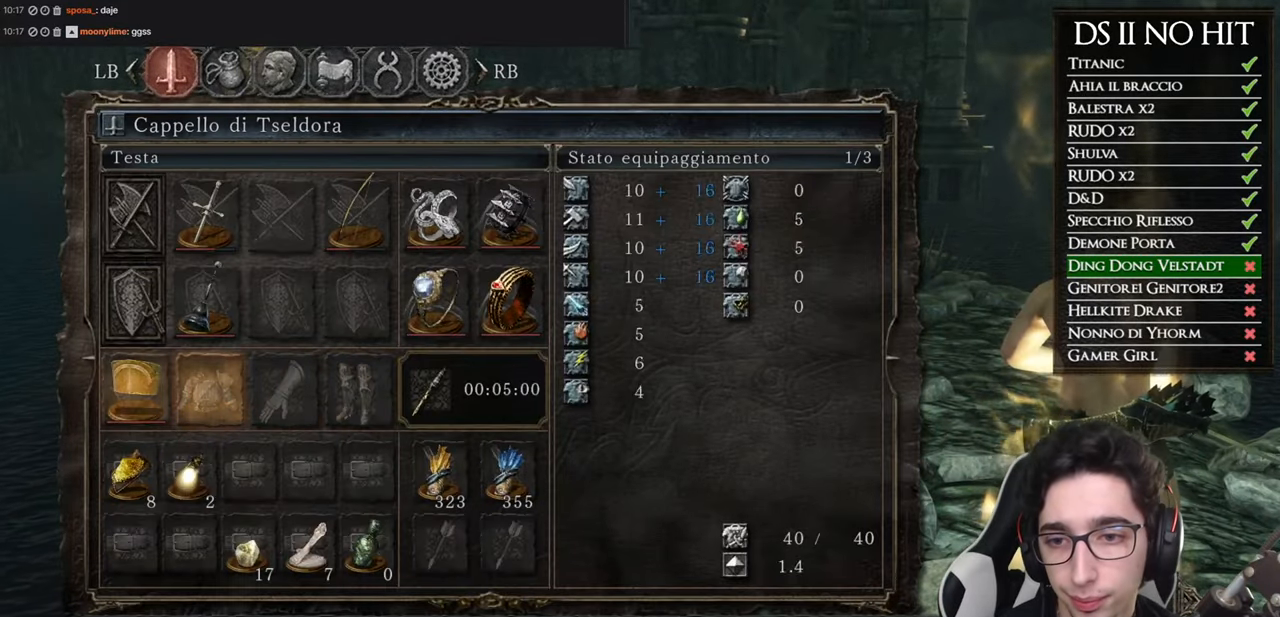
{"buttons": [], "left_stick": "up", "right_stick": "left", "events": [[34, "X", "up"], [134, "B", "down"], [184, "left_stick", "up"], [234, "B", "up"], [284, "B", "down"], [351, "B", "up"], [451, "right_stick", "left"]]}
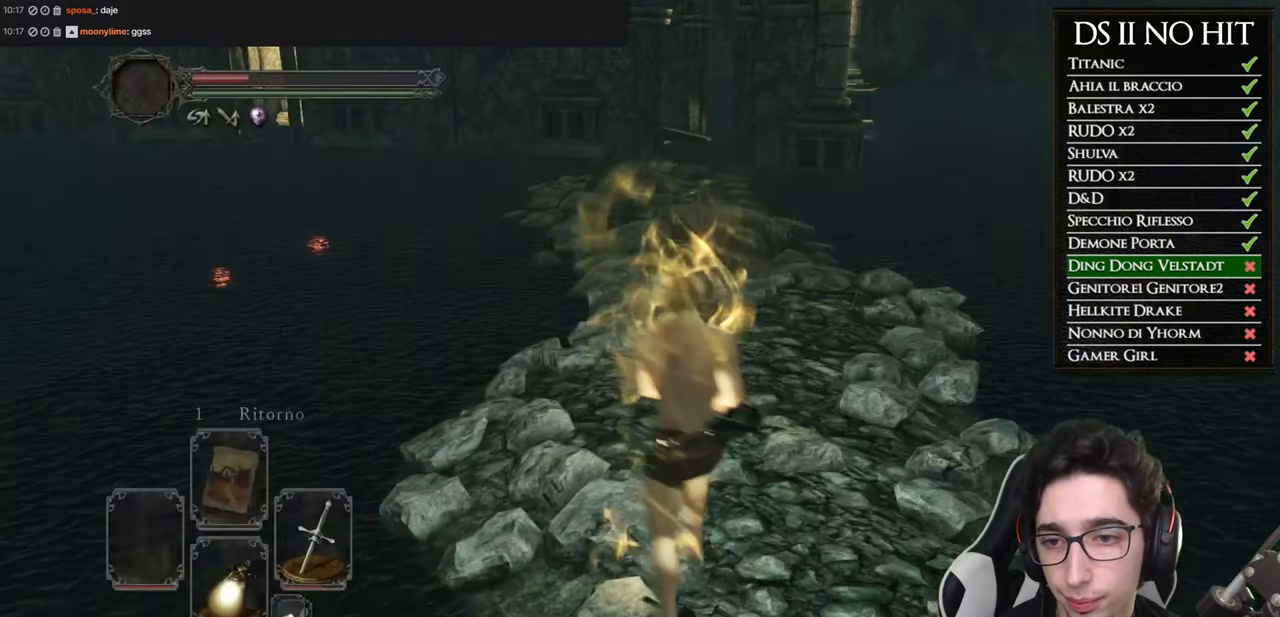
{"buttons": [], "left_stick": "up", "right_stick": "center", "events": [[50, "right_stick", "center"]]}
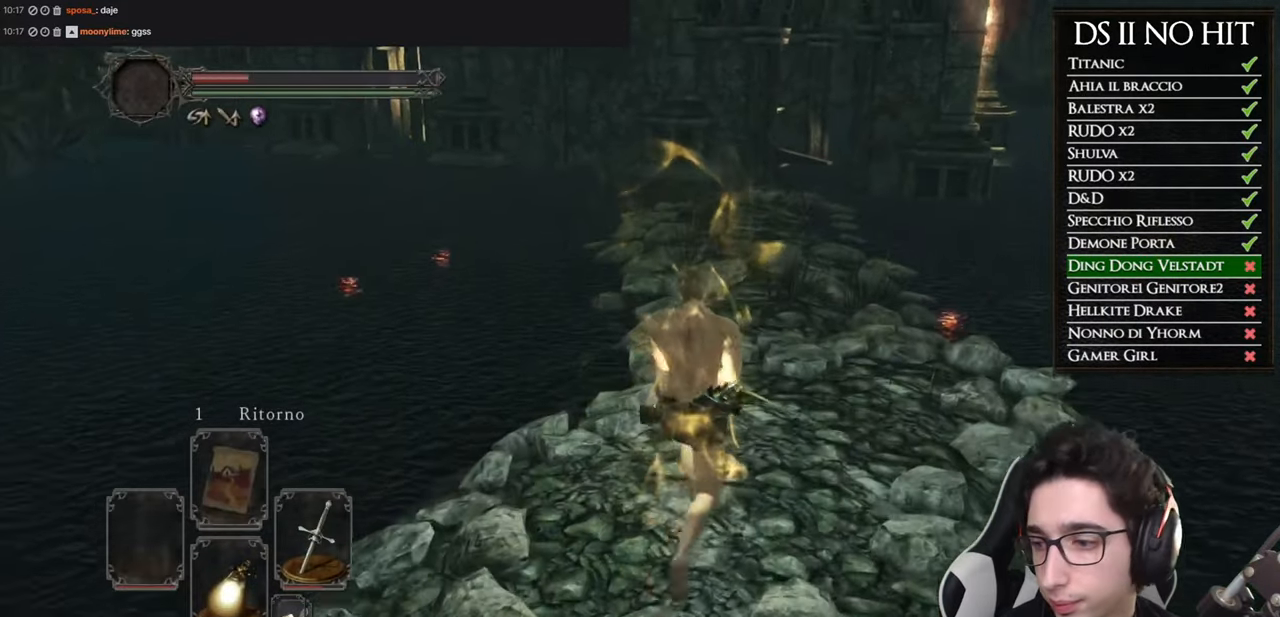
{"buttons": [], "left_stick": "up", "right_stick": "center", "events": []}
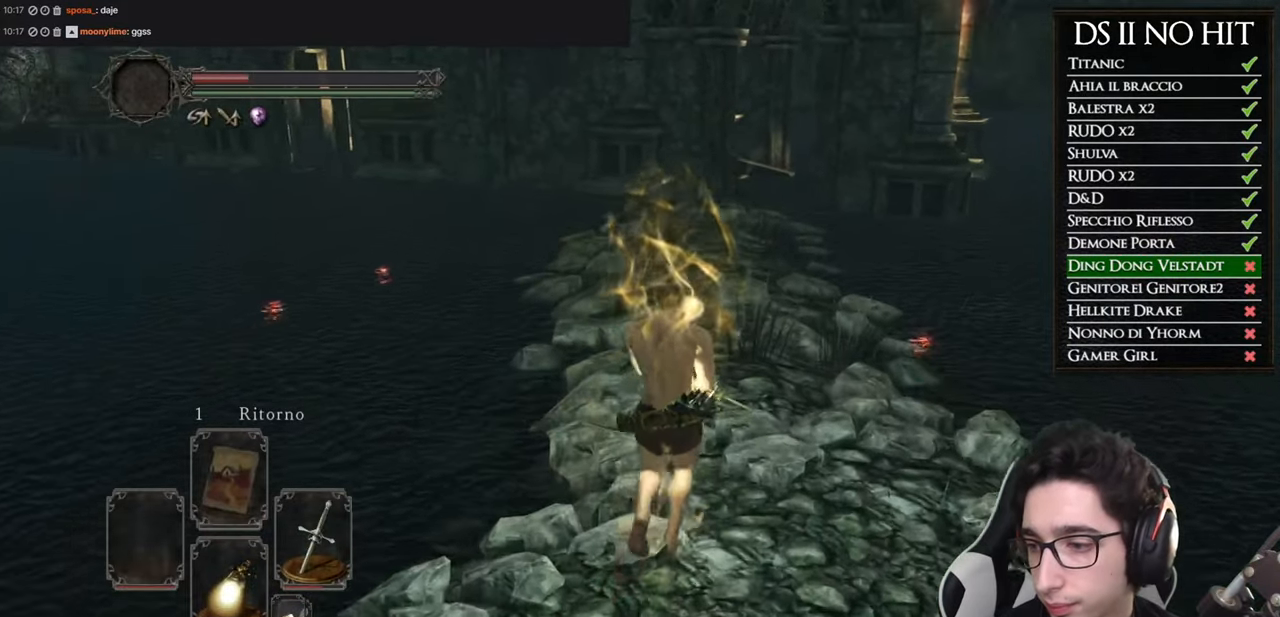
{"buttons": [], "left_stick": "up", "right_stick": "center", "events": []}
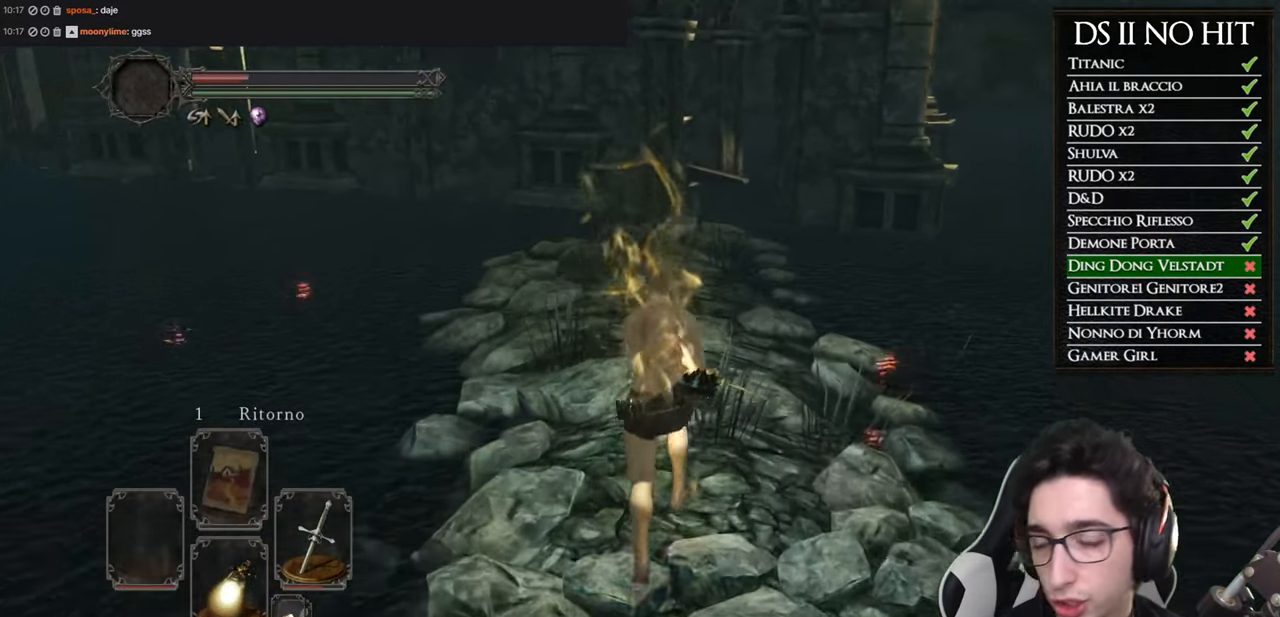
{"buttons": [], "left_stick": "up", "right_stick": "center", "events": [[84, "right_stick", "up-left"], [150, "right_stick", "center"]]}
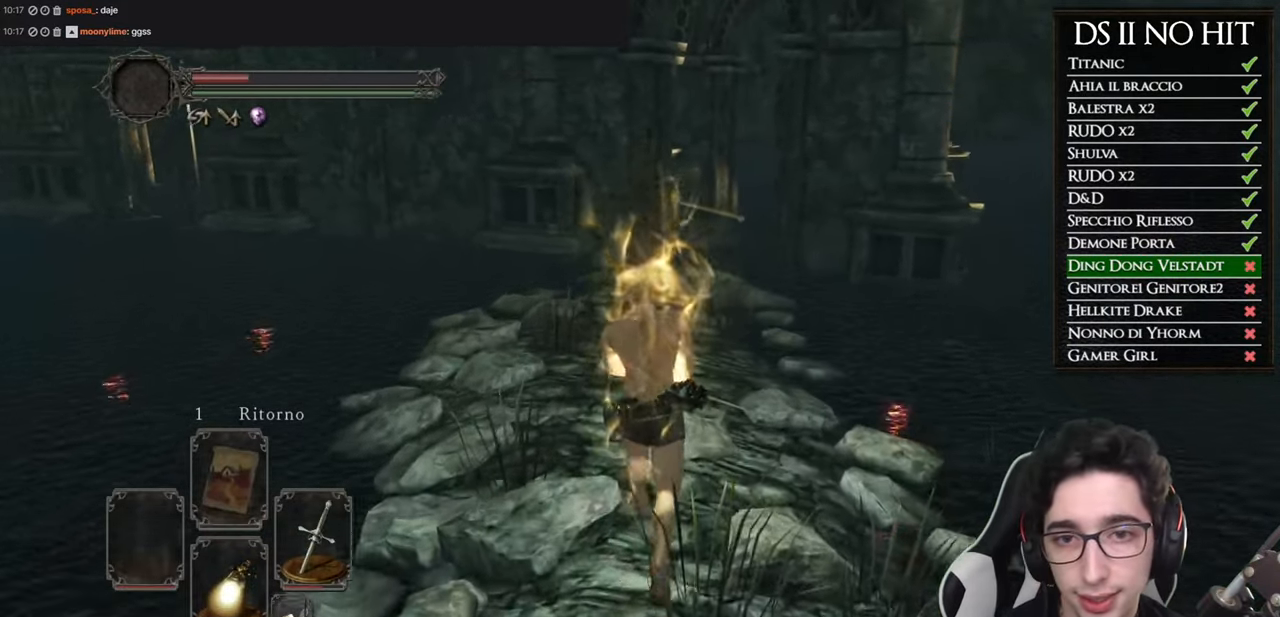
{"buttons": [], "left_stick": "up", "right_stick": "center", "events": []}
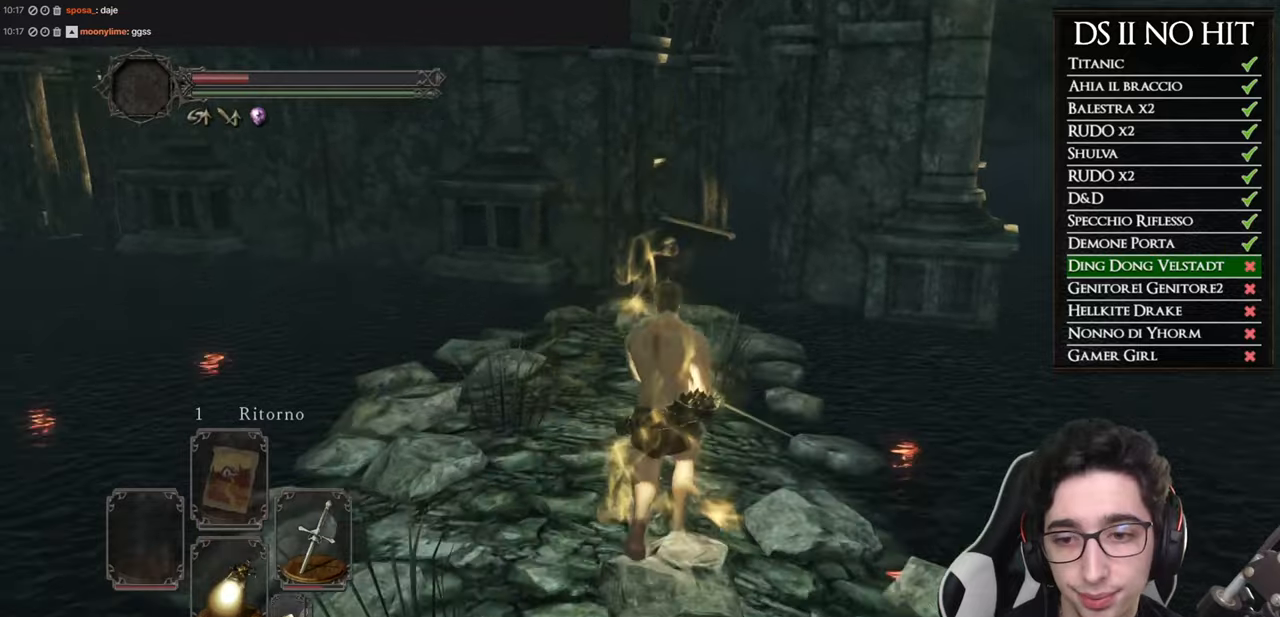
{"buttons": [], "left_stick": "up", "right_stick": "center", "events": [[367, "DPAD_RIGHT", "down"], [450, "DPAD_RIGHT", "up"]]}
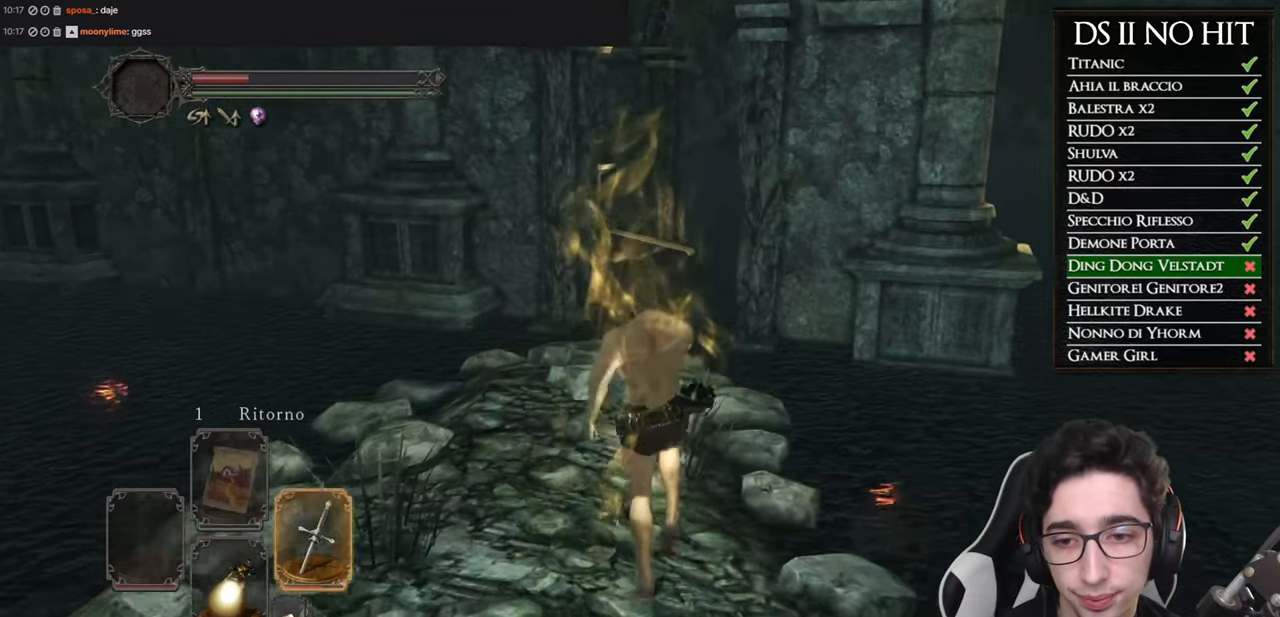
{"buttons": [], "left_stick": "up", "right_stick": "center", "events": []}
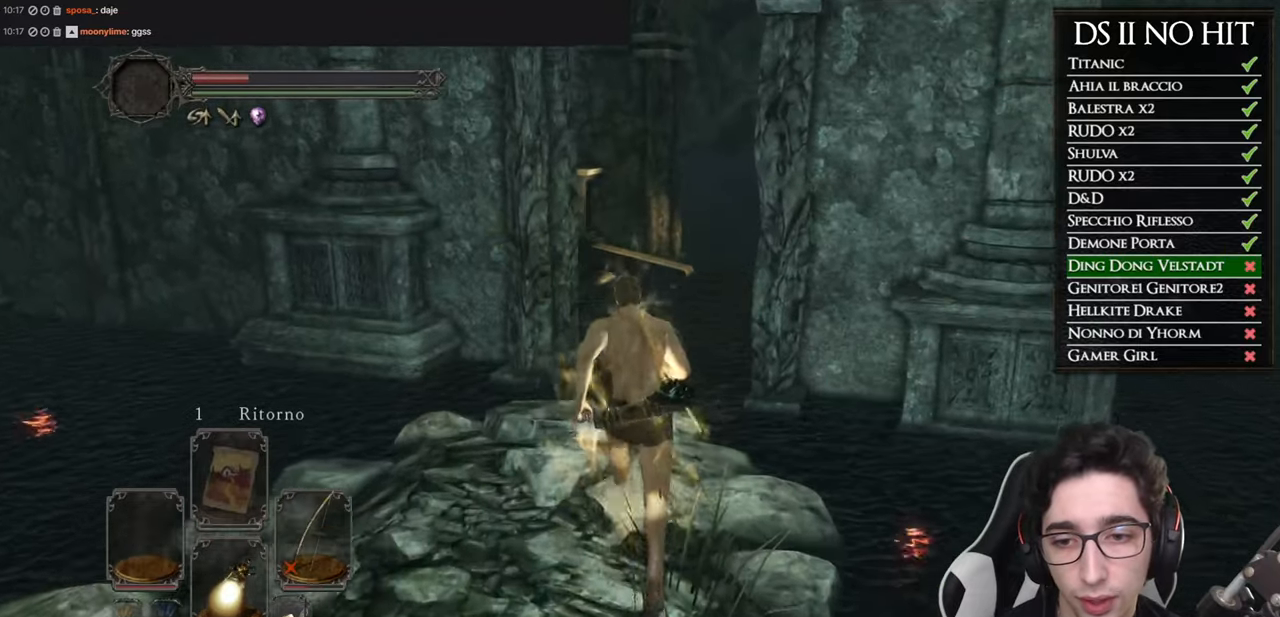
{"buttons": [], "left_stick": "up", "right_stick": "left", "events": [[183, "Y", "down"], [250, "Y", "up"], [433, "right_stick", "left"]]}
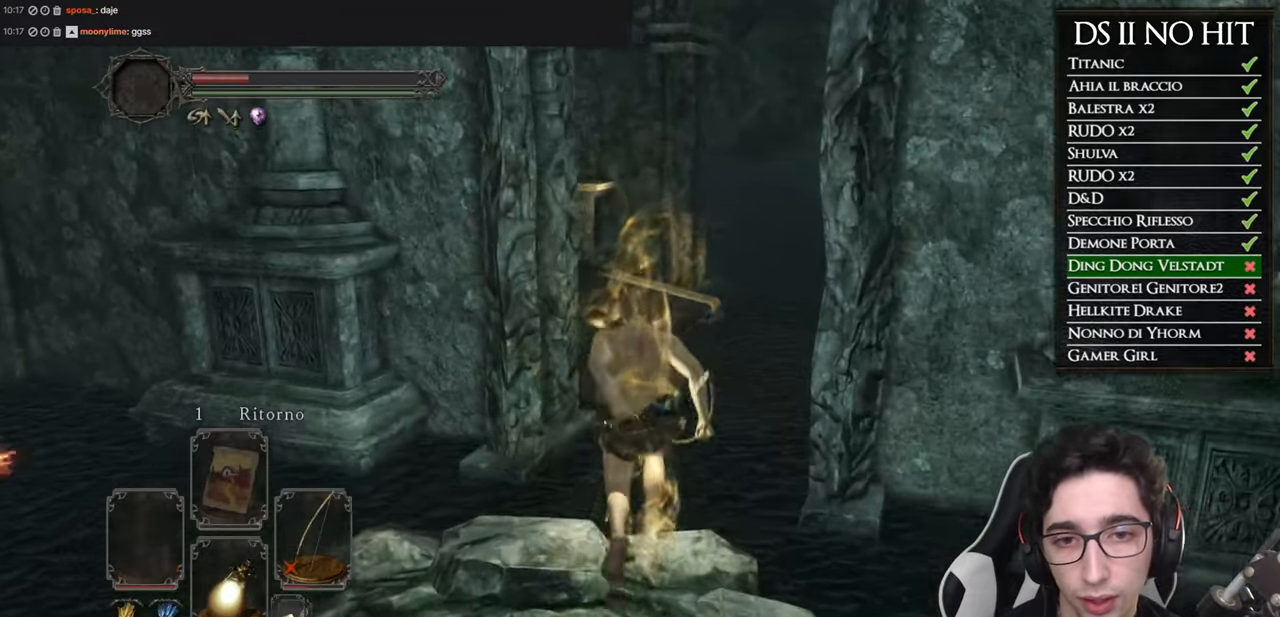
{"buttons": [], "left_stick": "up-right", "right_stick": "left", "events": [[50, "right_stick", "center"], [217, "right_stick", "left"], [350, "right_stick", "center"], [434, "right_stick", "left"], [484, "left_stick", "up-right"]]}
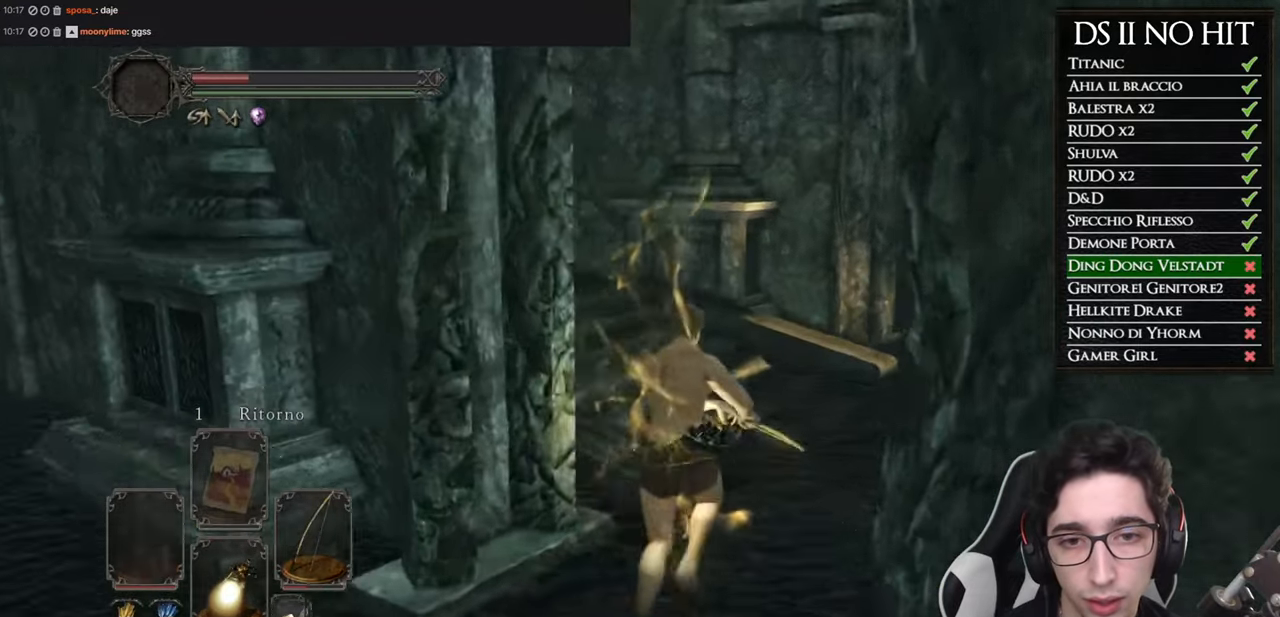
{"buttons": [], "left_stick": "center", "right_stick": "center", "events": [[66, "right_stick", "center"], [383, "left_stick", "center"]]}
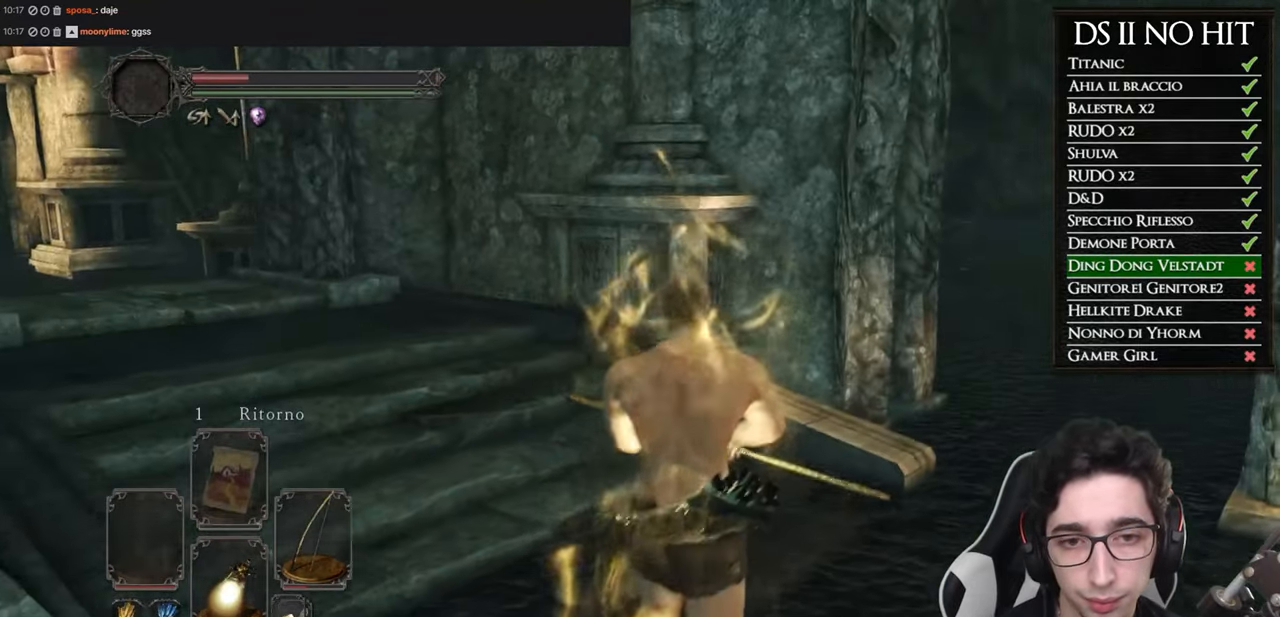
{"buttons": [], "left_stick": "up-left", "right_stick": "center", "events": [[334, "left_stick", "up-left"]]}
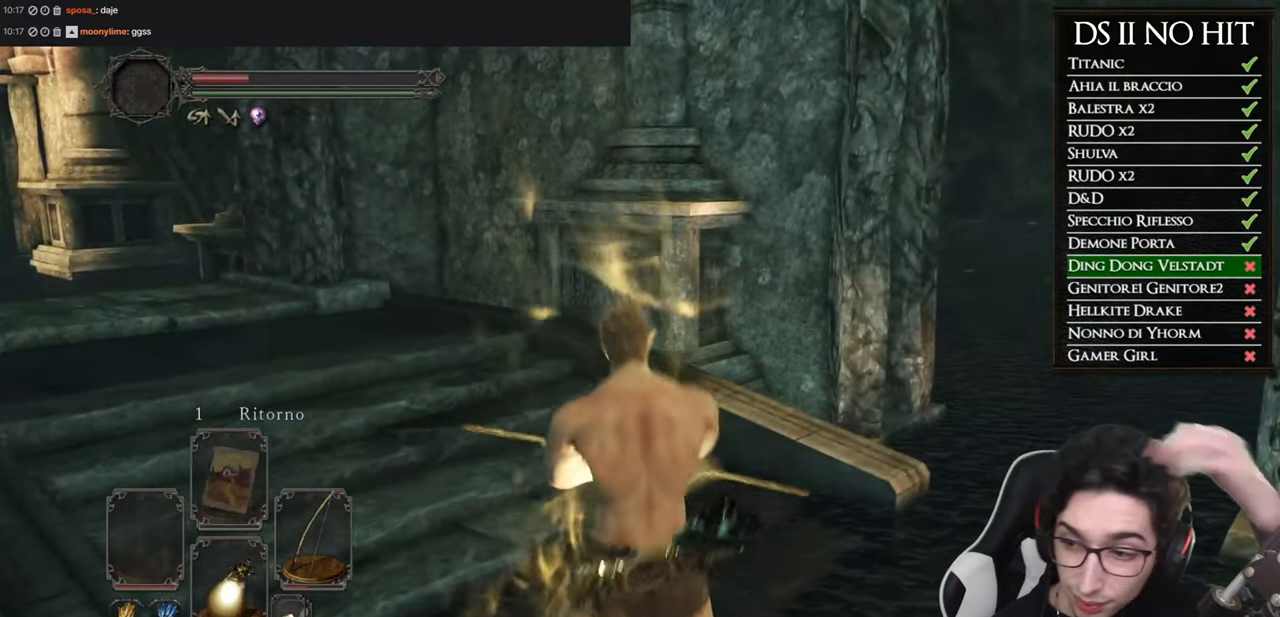
{"buttons": [], "left_stick": "center", "right_stick": "center", "events": [[250, "left_stick", "center"]]}
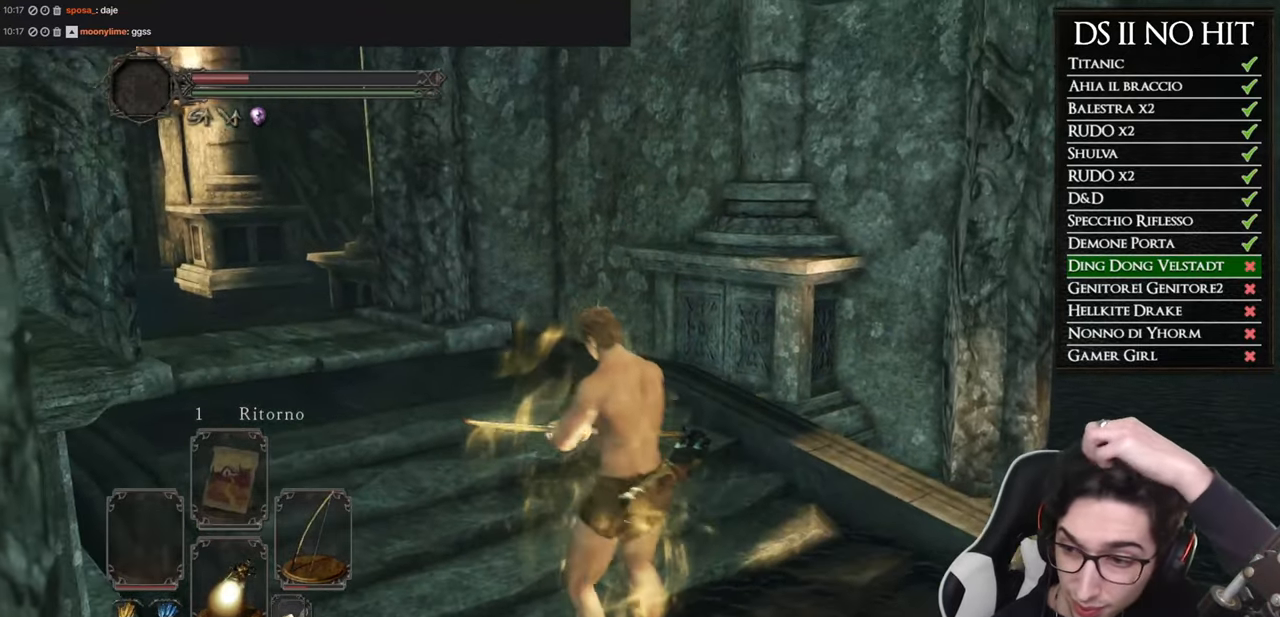
{"buttons": [], "left_stick": "center", "right_stick": "center", "events": []}
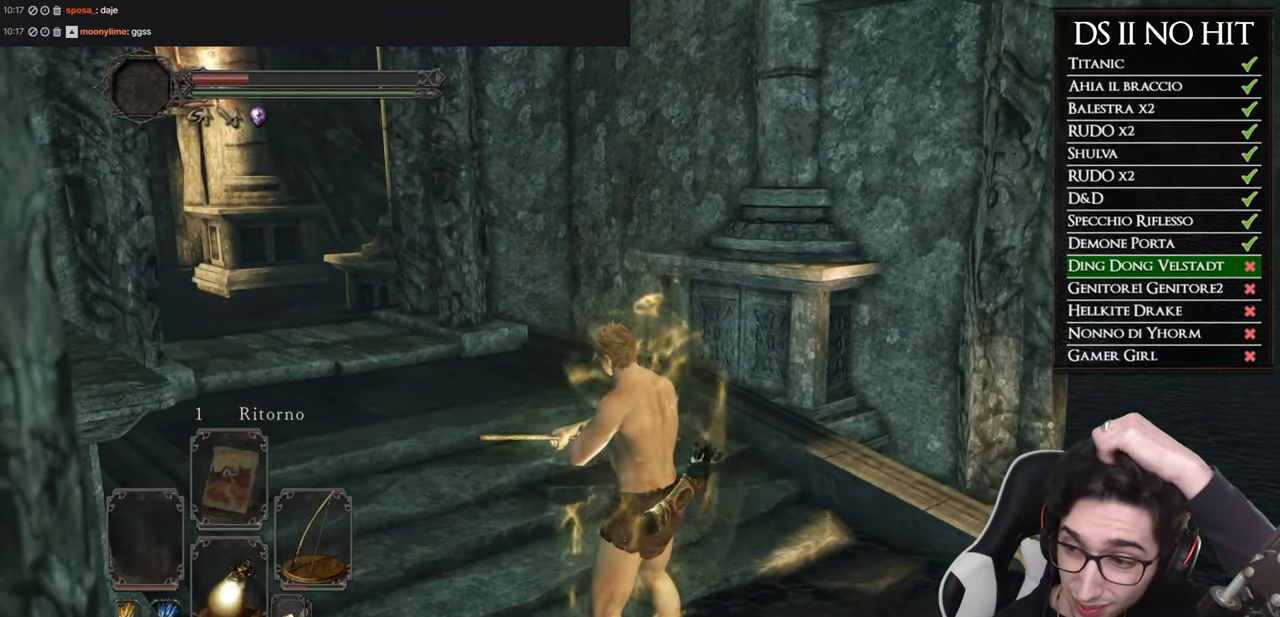
{"buttons": [], "left_stick": "center", "right_stick": "center", "events": []}
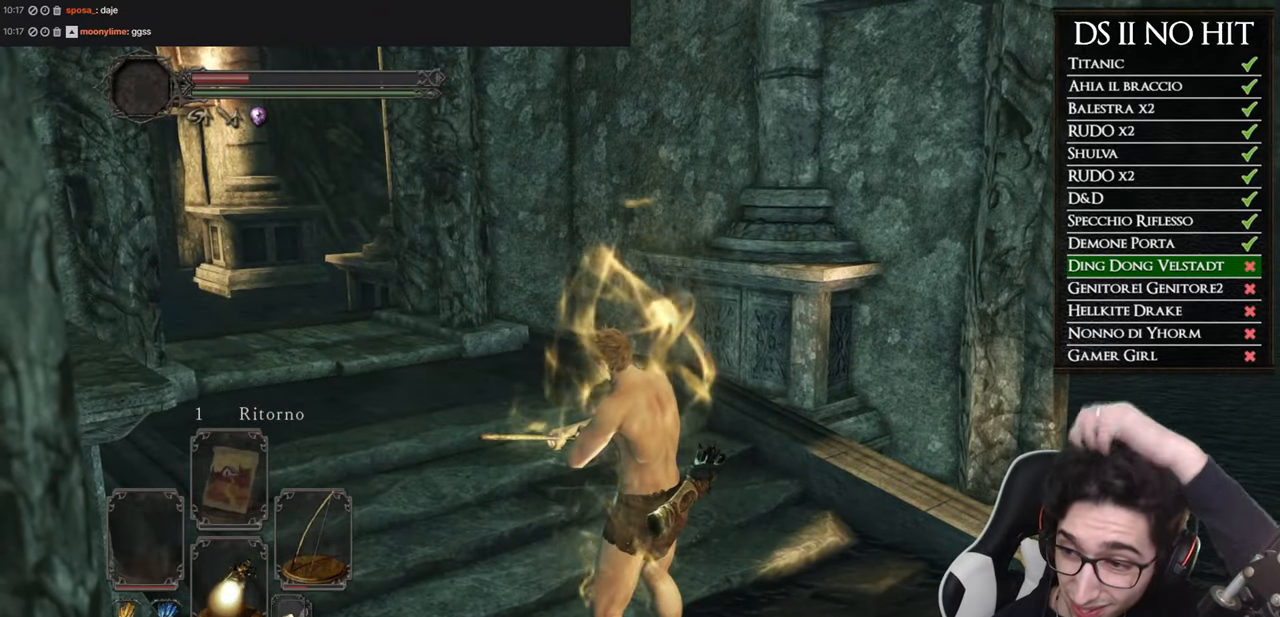
{"buttons": [], "left_stick": "center", "right_stick": "center", "events": []}
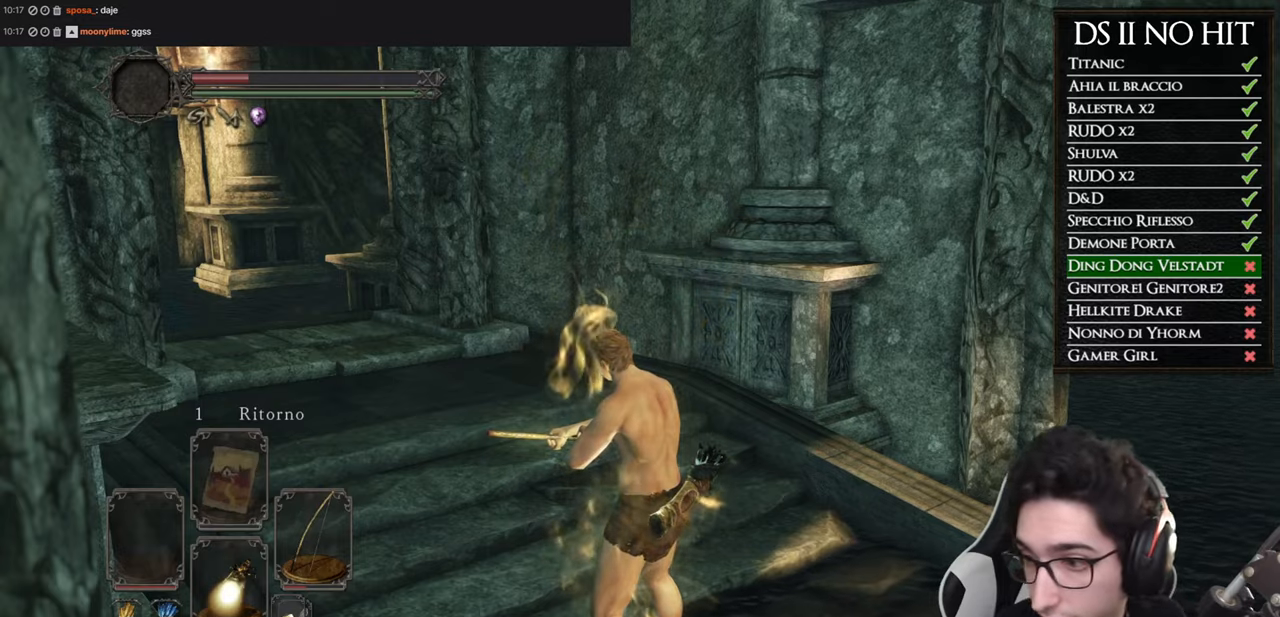
{"buttons": [], "left_stick": "up-left", "right_stick": "down-left", "events": [[67, "left_stick", "up-left"], [384, "right_stick", "down-left"]]}
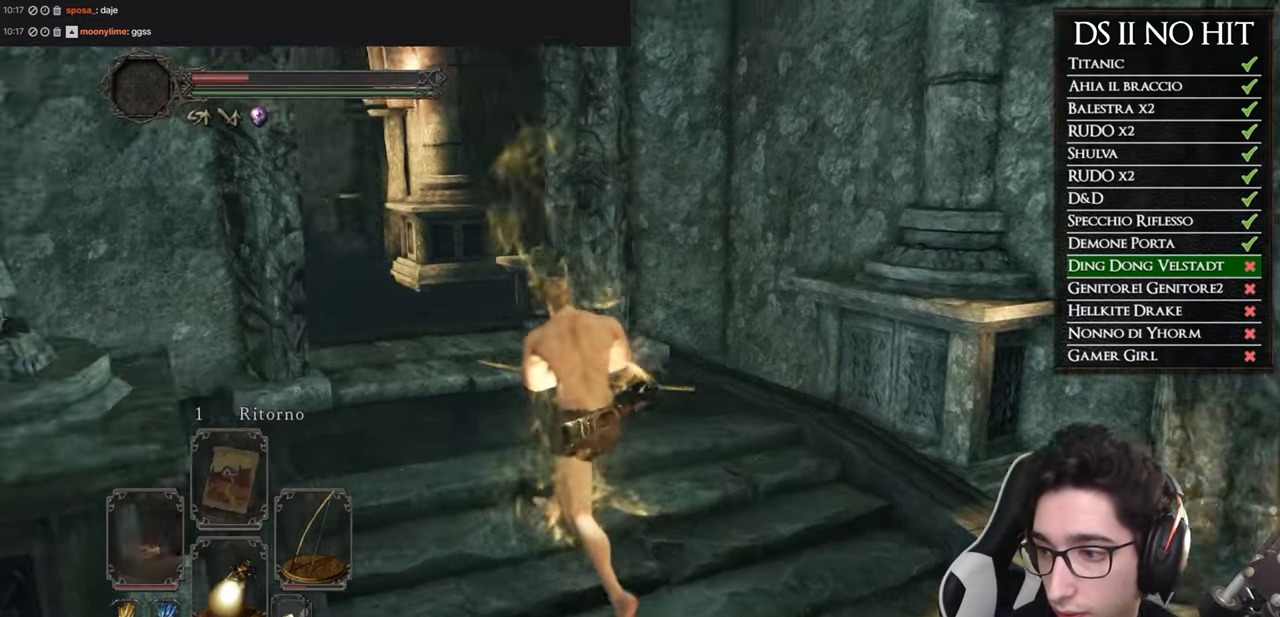
{"buttons": [], "left_stick": "up", "right_stick": "center", "events": [[66, "left_stick", "center"], [83, "right_stick", "center"], [417, "left_stick", "up"]]}
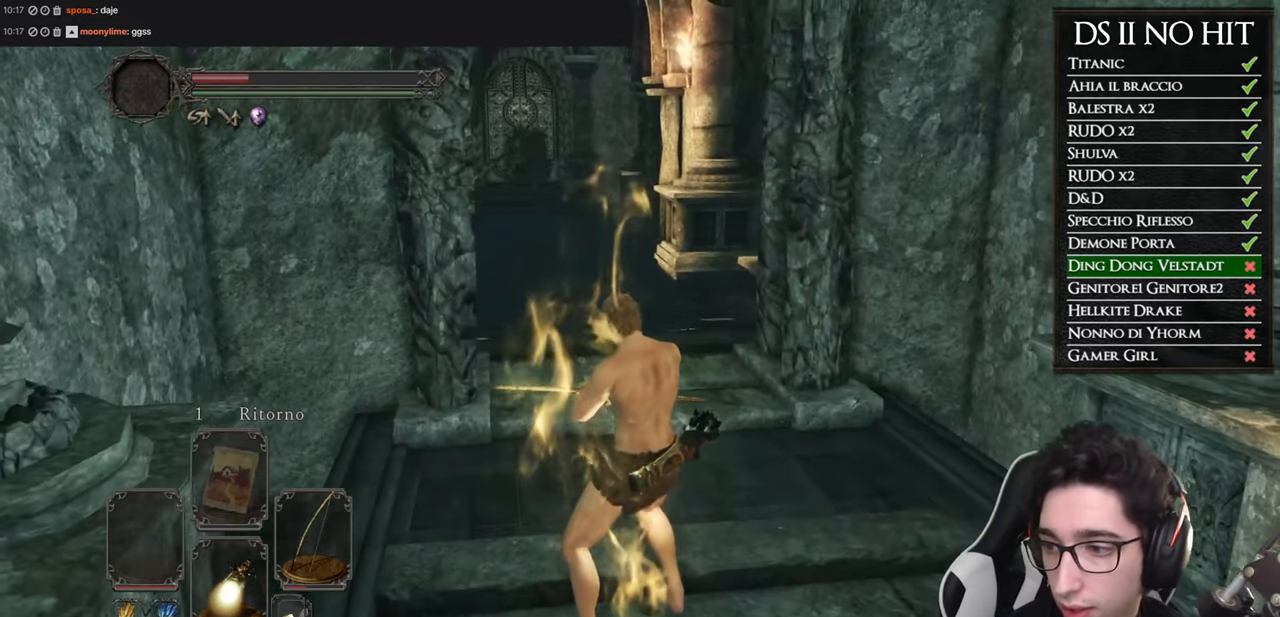
{"buttons": [], "left_stick": "up", "right_stick": "center", "events": [[150, "right_stick", "down"], [234, "right_stick", "center"]]}
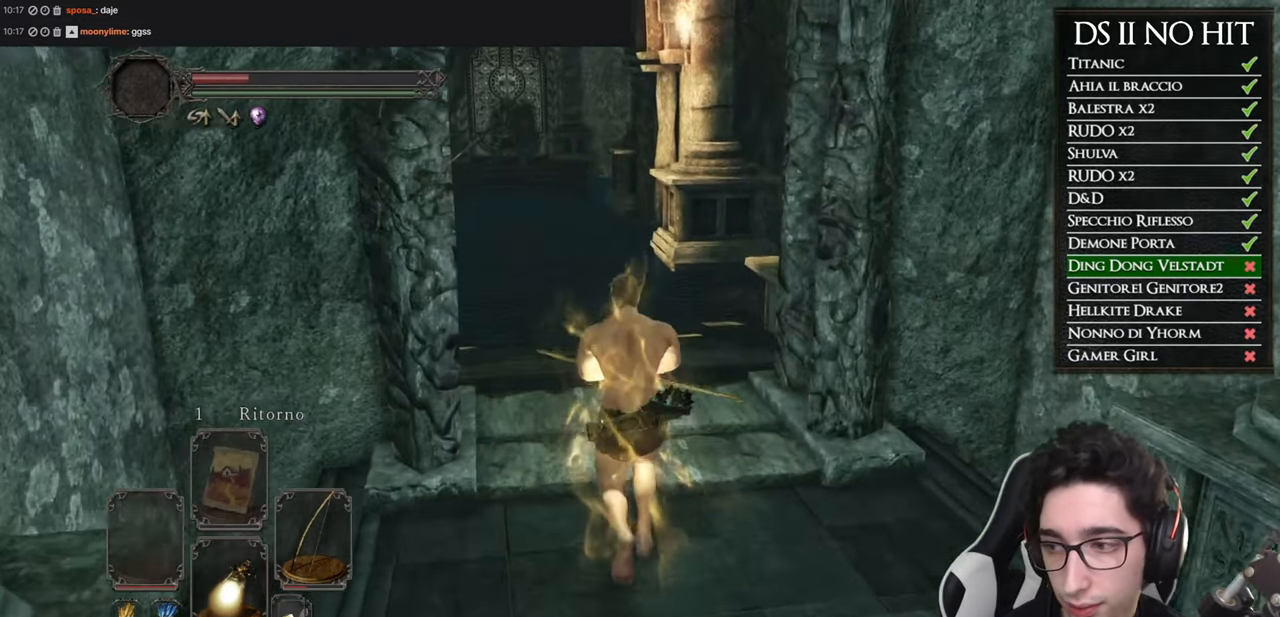
{"buttons": [], "left_stick": "center", "right_stick": "center", "events": [[150, "left_stick", "center"]]}
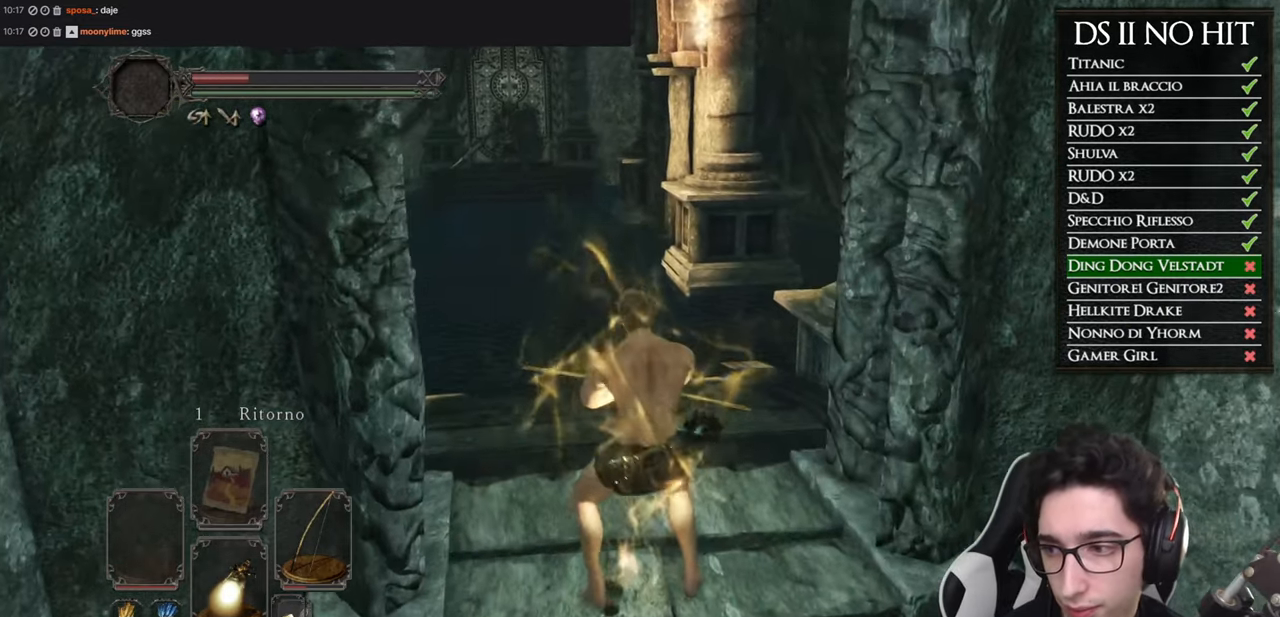
{"buttons": [], "left_stick": "center", "right_stick": "center", "events": []}